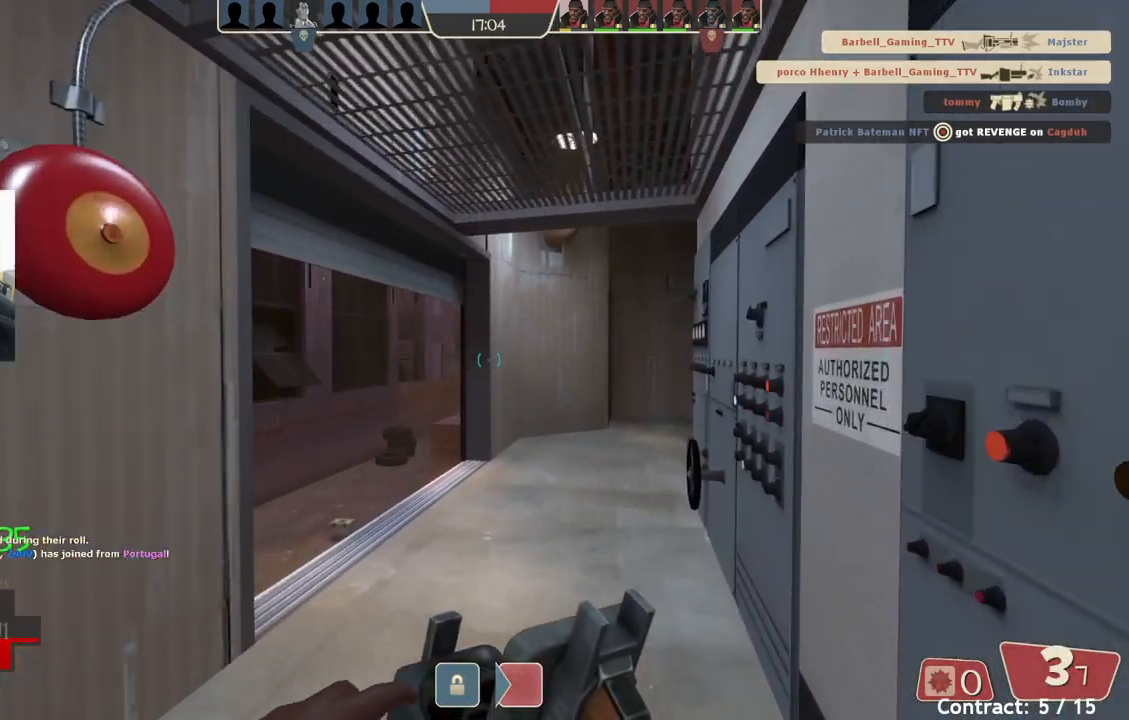
Gameplay with a controller (PlayStation layout); each line is a JSON object with the inputs held at the frame after it. "events" lists button and stick changes between this image and that frame as [ms after this image, input, new state], when the widget could be followed in between. Not read: right_stick.
{"buttons": [], "left_stick": "center", "events": [[300, "left_stick", "center"]]}
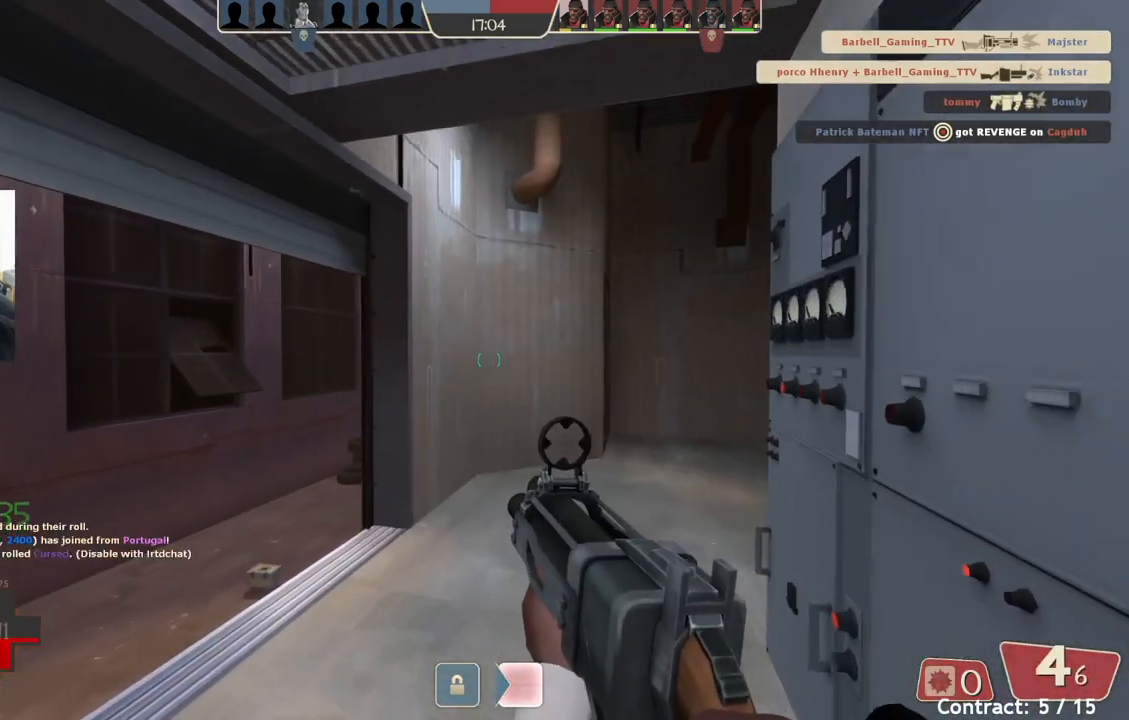
{"buttons": [], "left_stick": "up", "events": [[33, "left_stick", "up"]]}
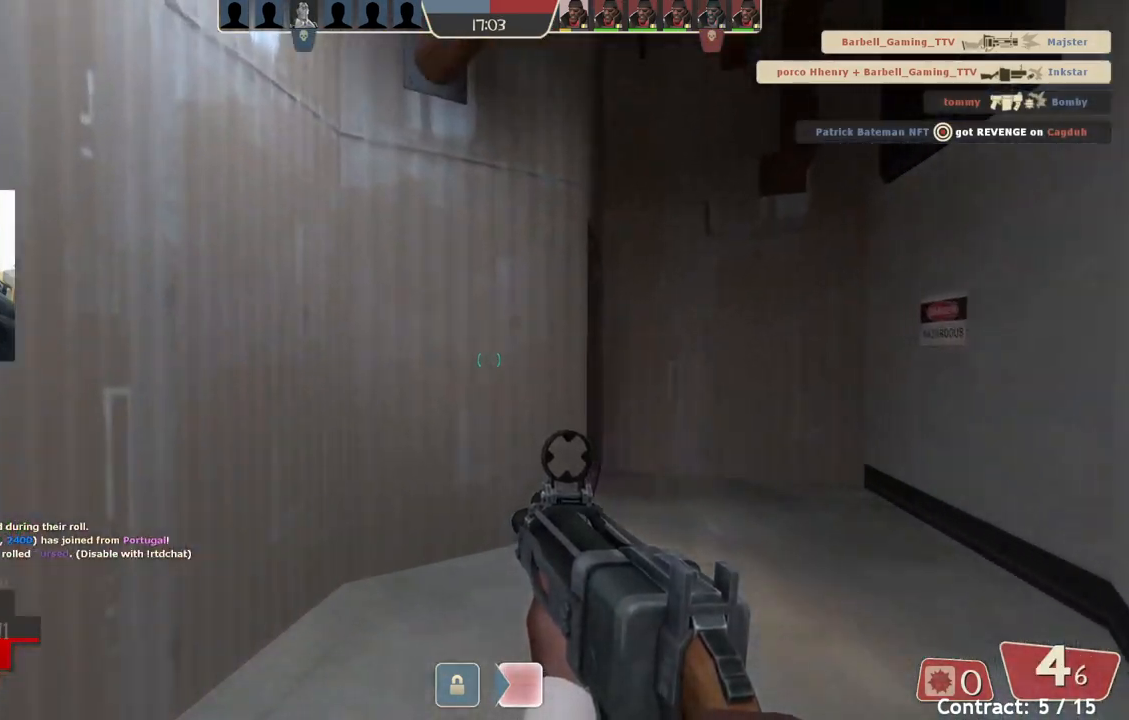
{"buttons": [], "left_stick": "up", "events": []}
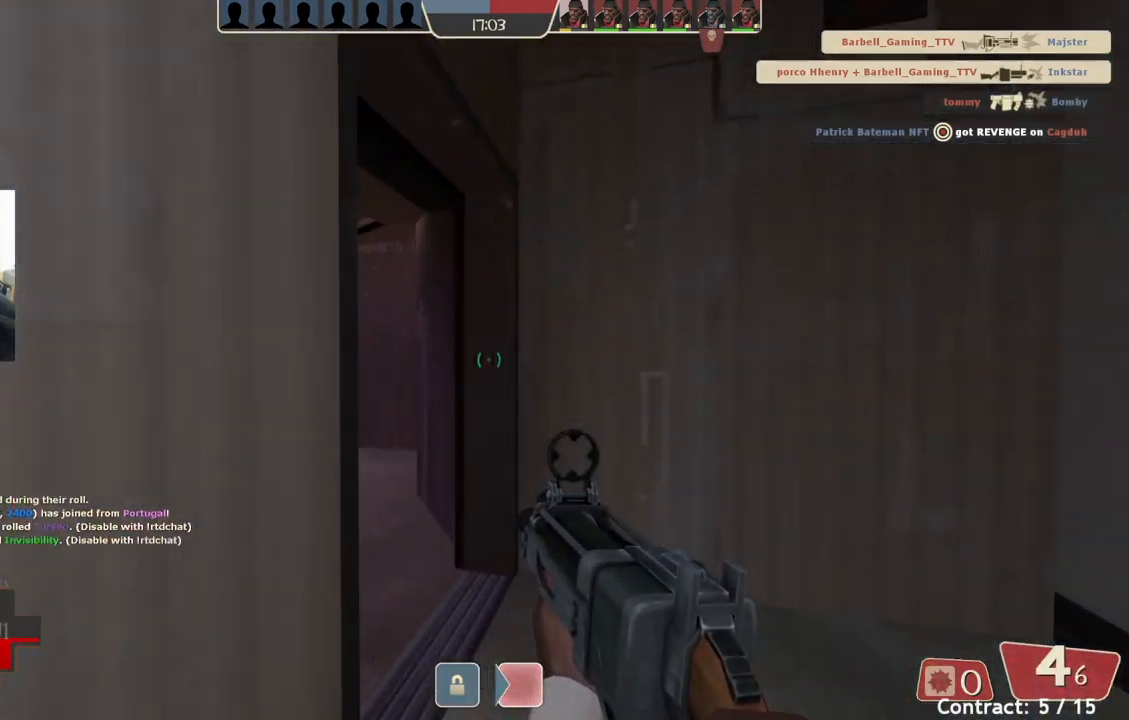
{"buttons": [], "left_stick": "up-left", "events": [[383, "left_stick", "up-left"]]}
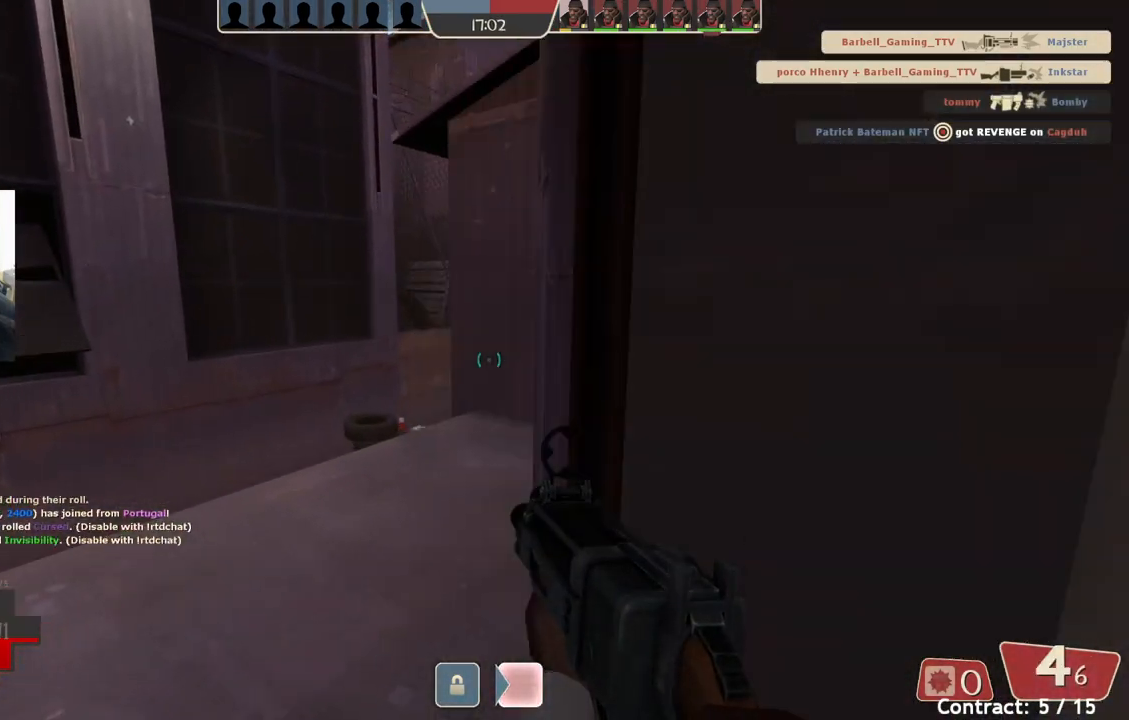
{"buttons": [], "left_stick": "left", "events": [[200, "left_stick", "left"]]}
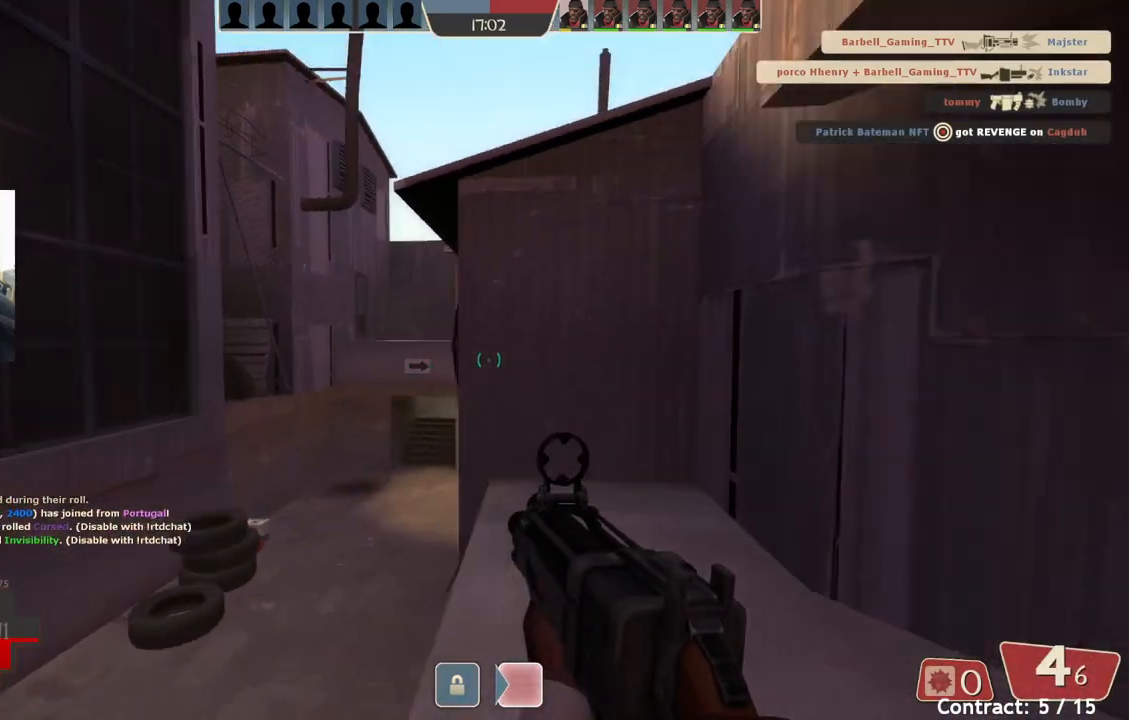
{"buttons": [], "left_stick": "up-left", "events": [[267, "left_stick", "up-left"]]}
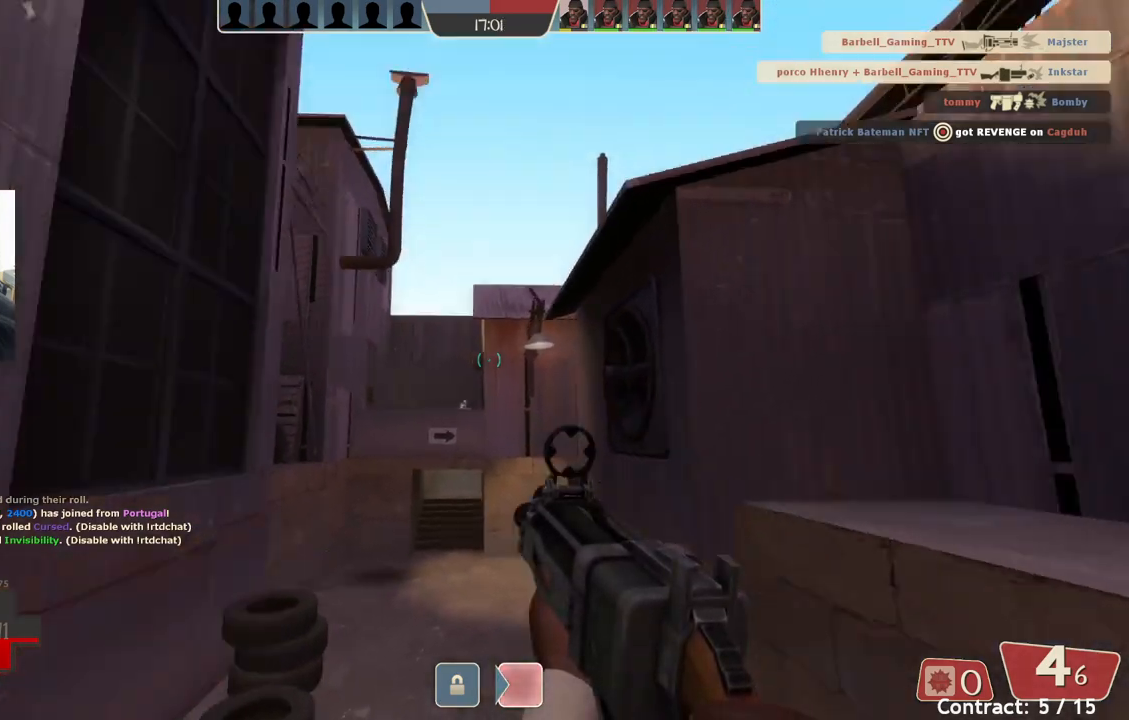
{"buttons": [], "left_stick": "up", "events": [[283, "left_stick", "up"]]}
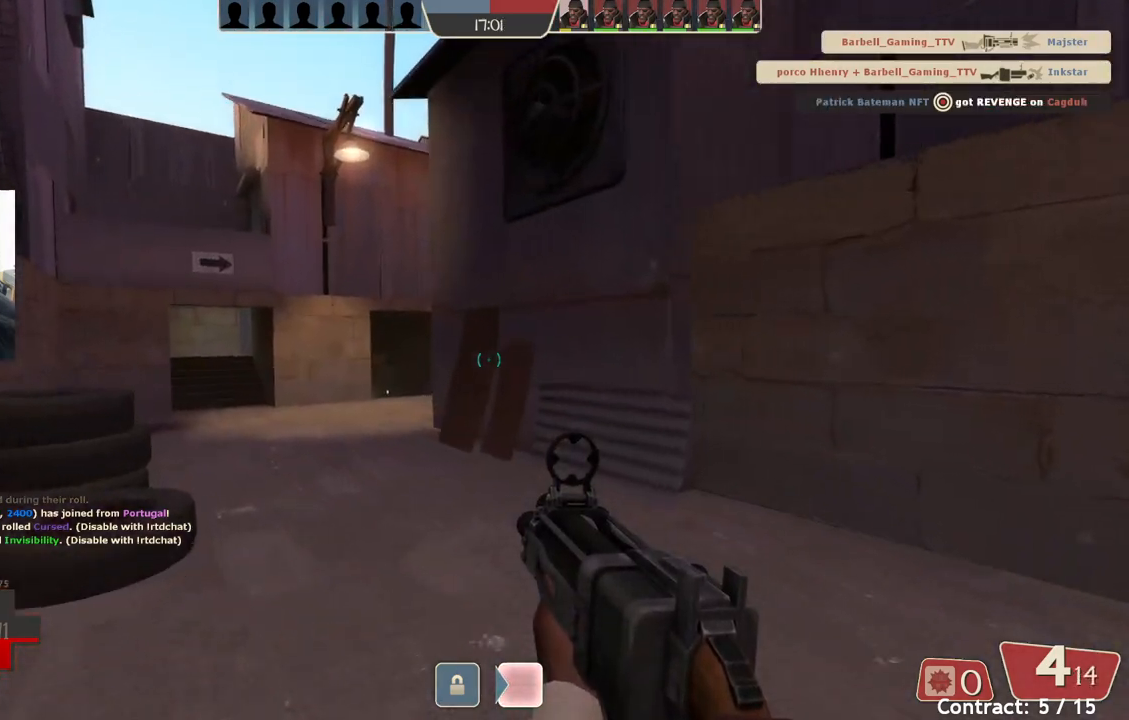
{"buttons": [], "left_stick": "up", "events": []}
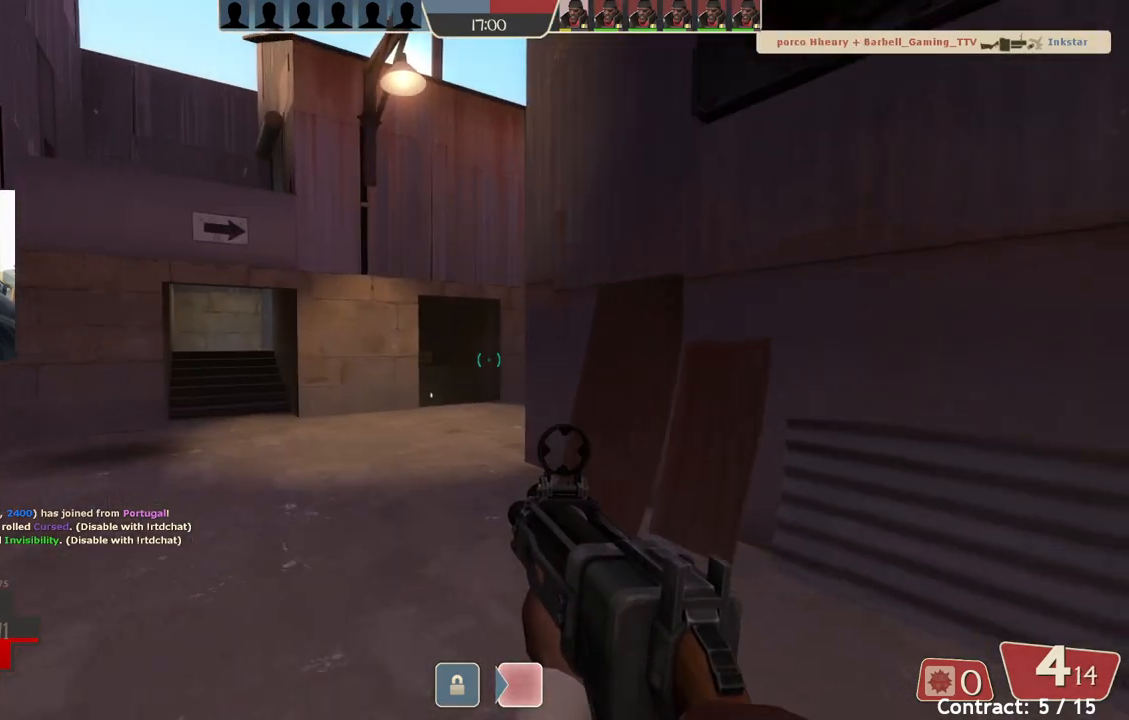
{"buttons": [], "left_stick": "up-left", "events": [[133, "left_stick", "up-left"]]}
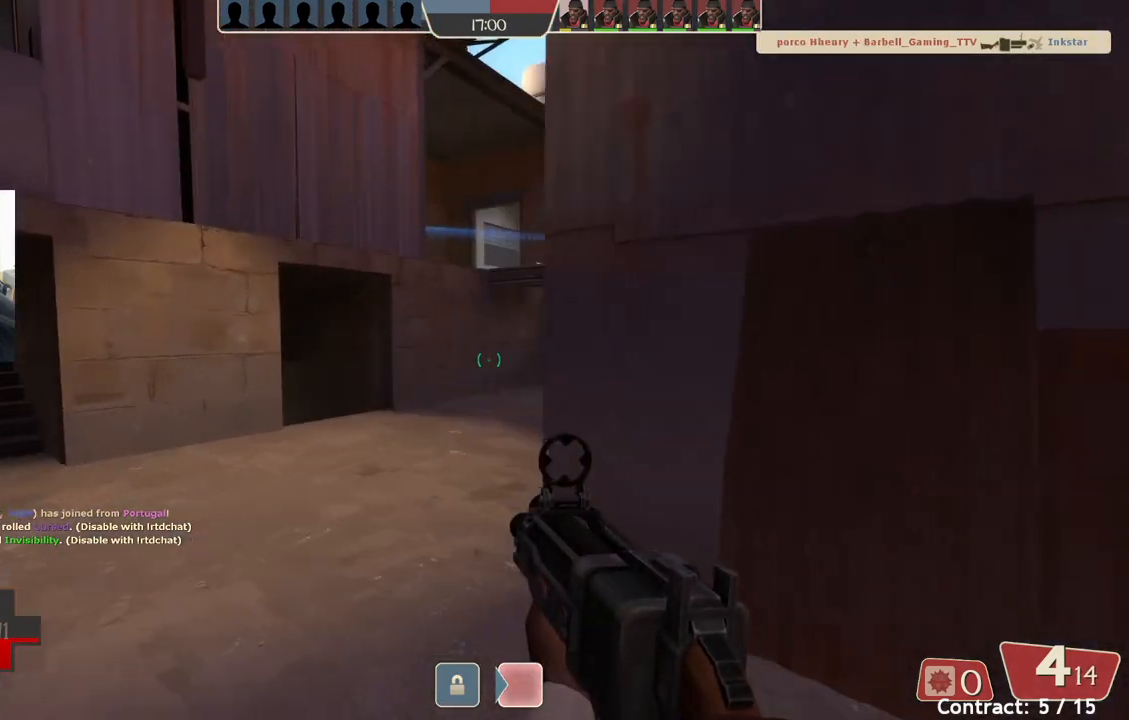
{"buttons": [], "left_stick": "up-left", "events": []}
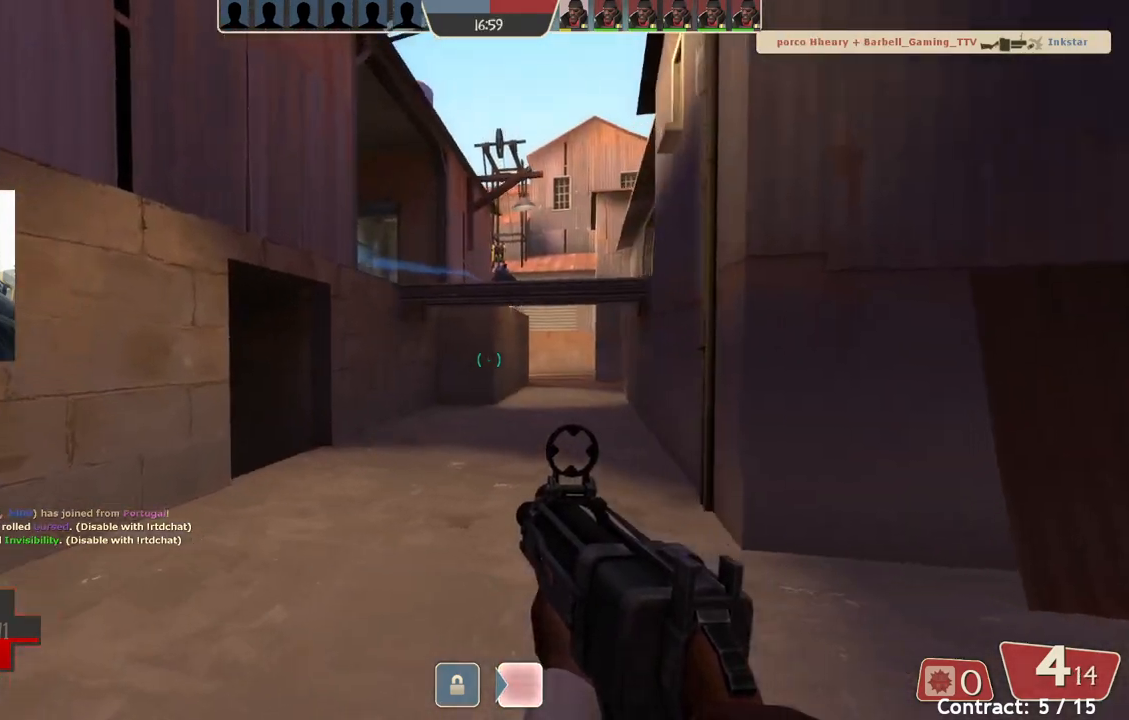
{"buttons": [], "left_stick": "center", "events": [[167, "left_stick", "up"], [317, "left_stick", "up-left"], [500, "left_stick", "center"]]}
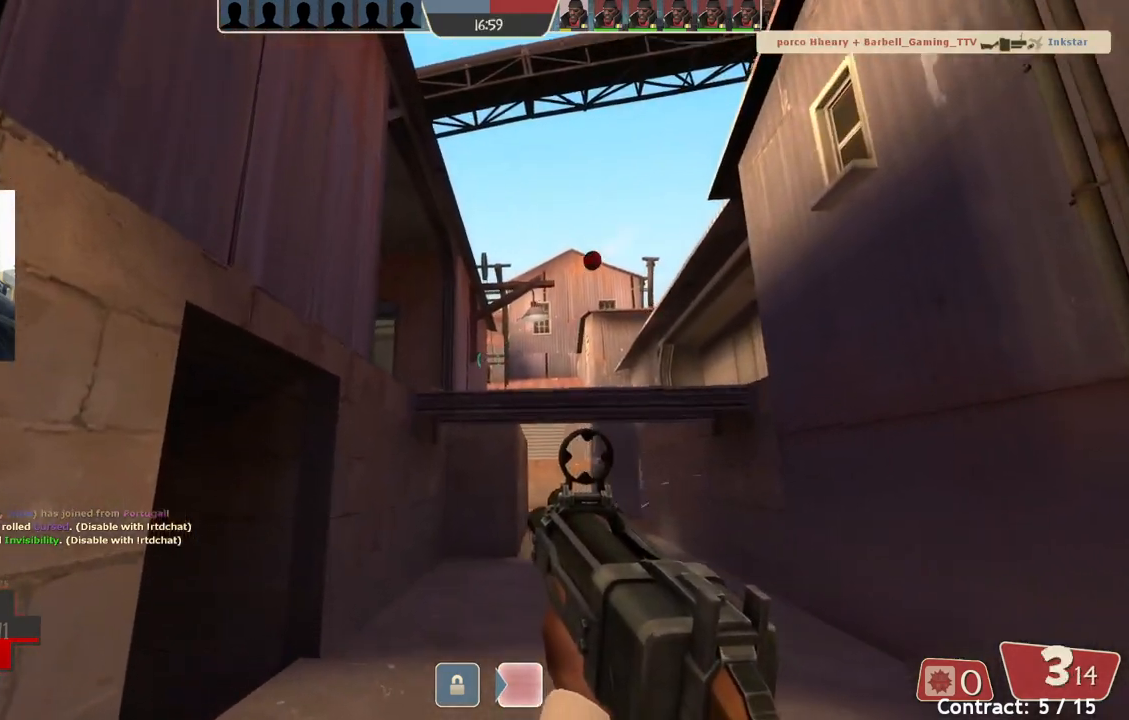
{"buttons": [], "left_stick": "center", "events": [[67, "left_stick", "down-right"], [483, "left_stick", "center"]]}
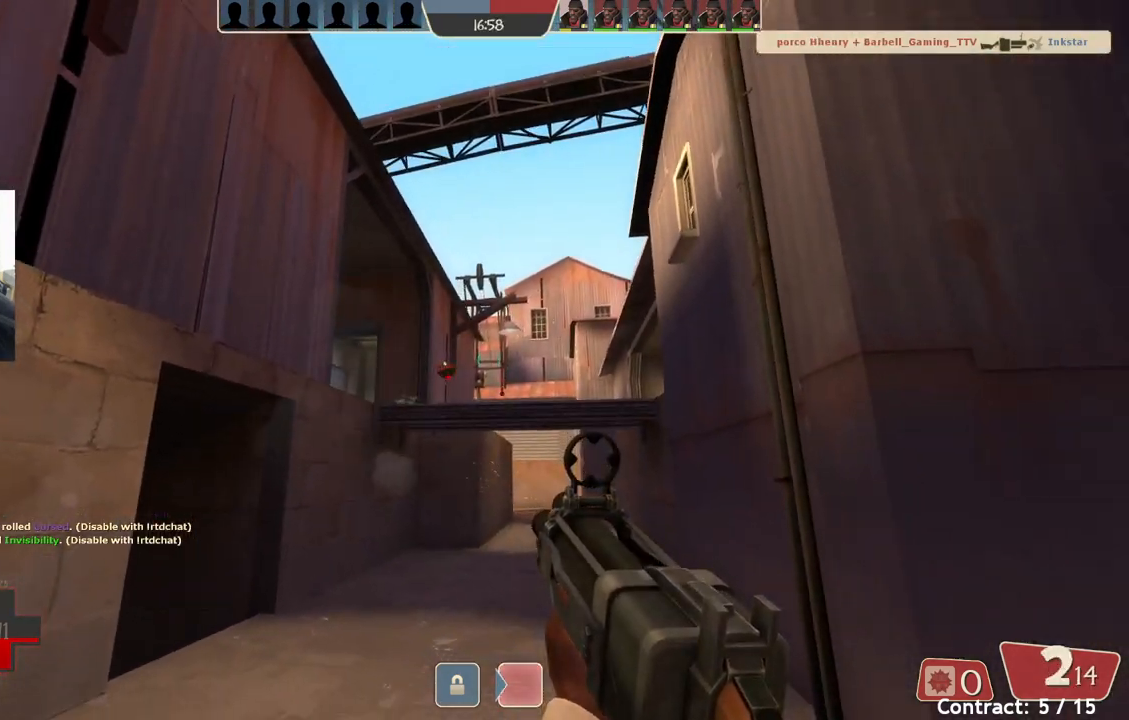
{"buttons": [], "left_stick": "down", "events": [[33, "left_stick", "up"], [217, "left_stick", "right"], [283, "left_stick", "down-right"], [433, "left_stick", "down"]]}
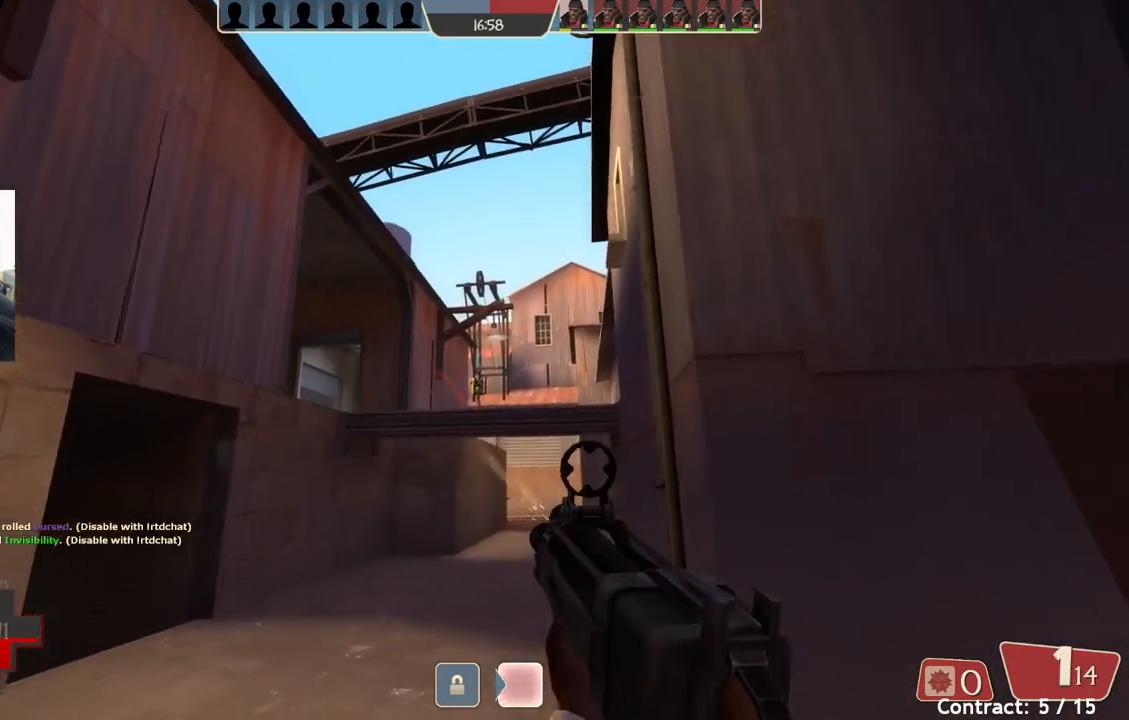
{"buttons": [], "left_stick": "down-right", "events": [[117, "left_stick", "down-right"]]}
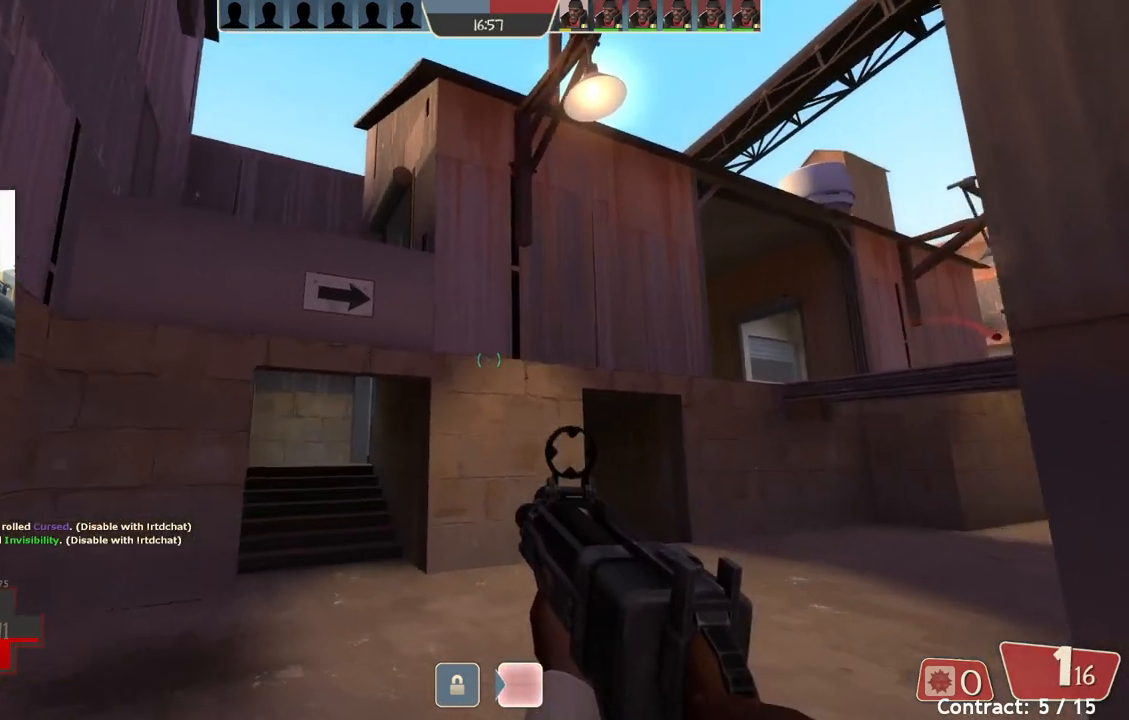
{"buttons": [], "left_stick": "down-right", "events": []}
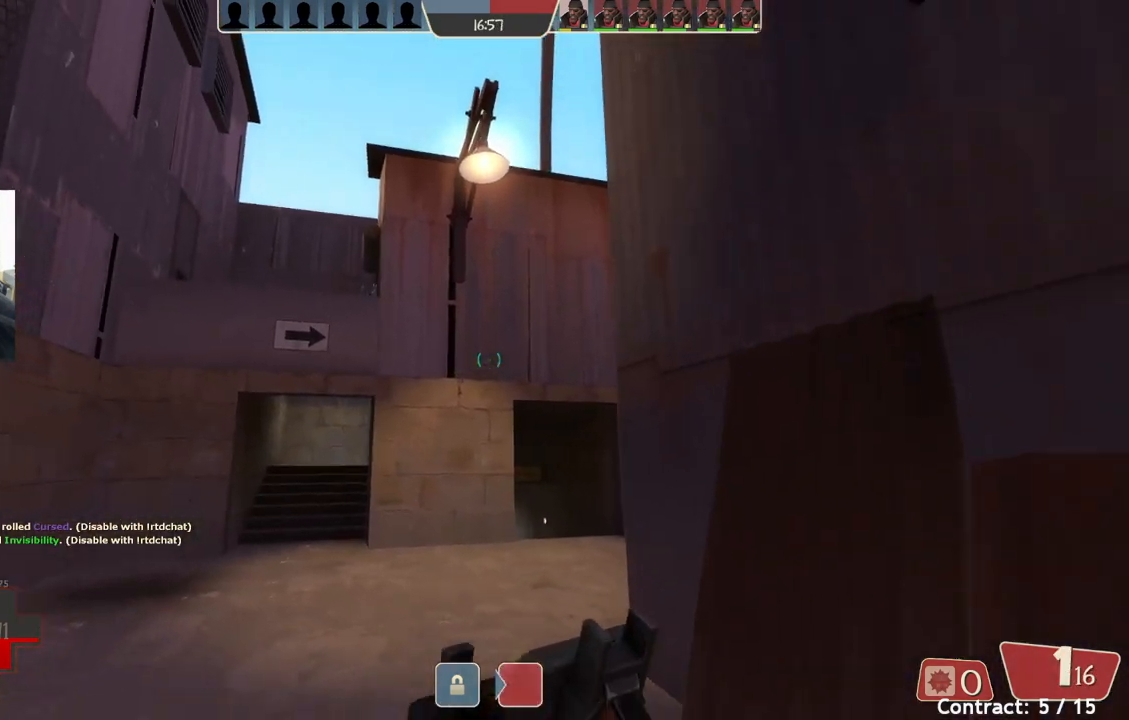
{"buttons": [], "left_stick": "up-left", "events": [[250, "left_stick", "center"], [333, "left_stick", "up-left"]]}
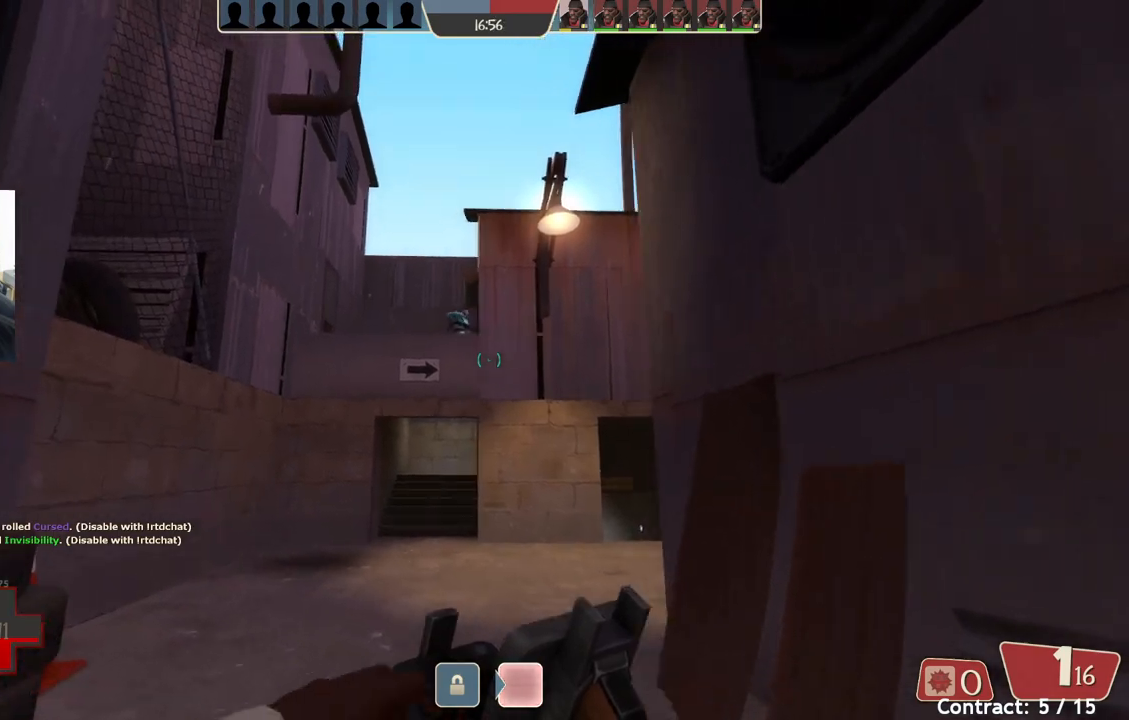
{"buttons": [], "left_stick": "down", "events": [[367, "left_stick", "down"]]}
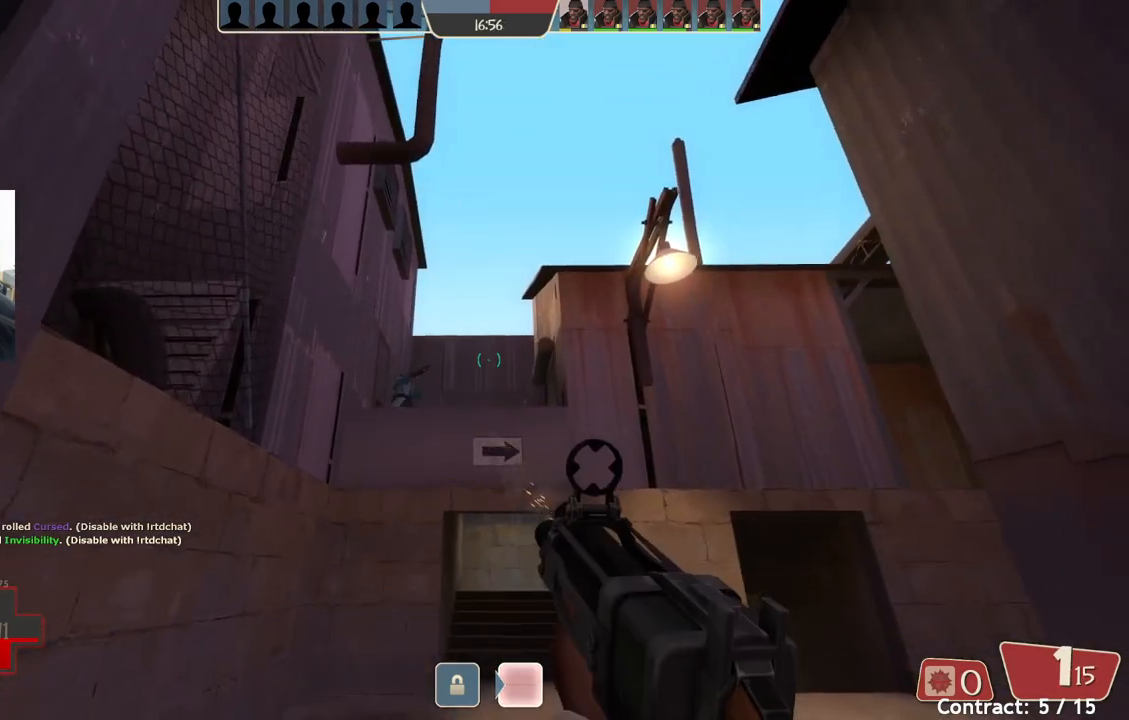
{"buttons": [], "left_stick": "down", "events": []}
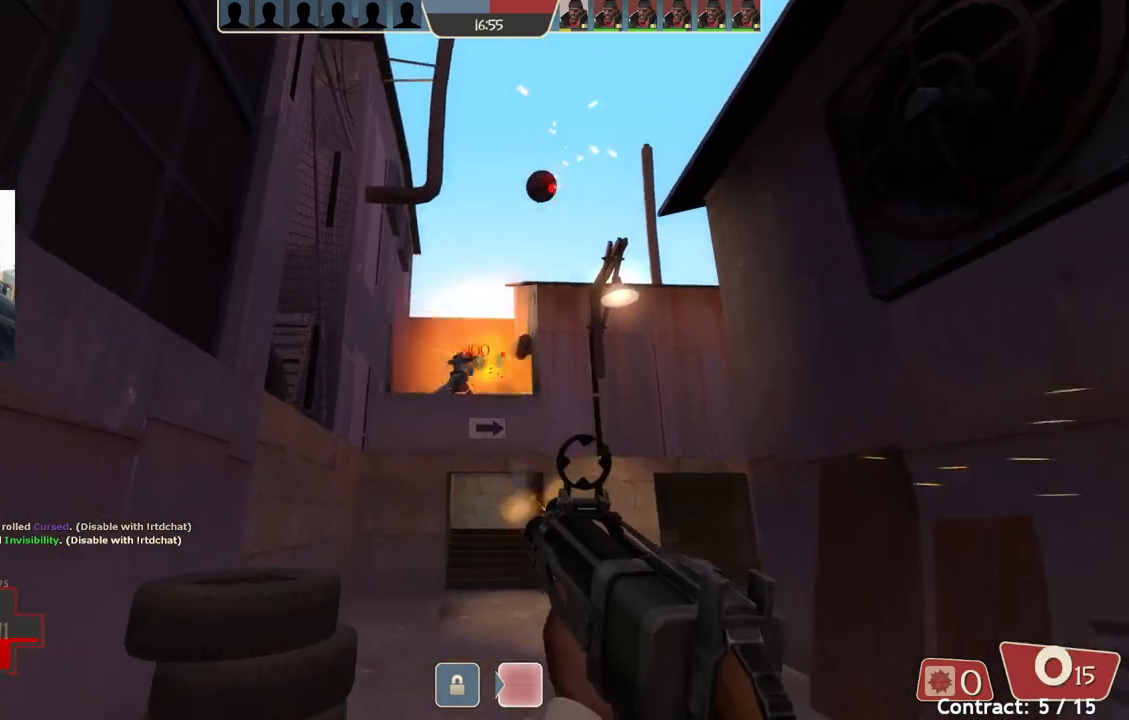
{"buttons": [], "left_stick": "down-left", "events": [[500, "left_stick", "down-left"]]}
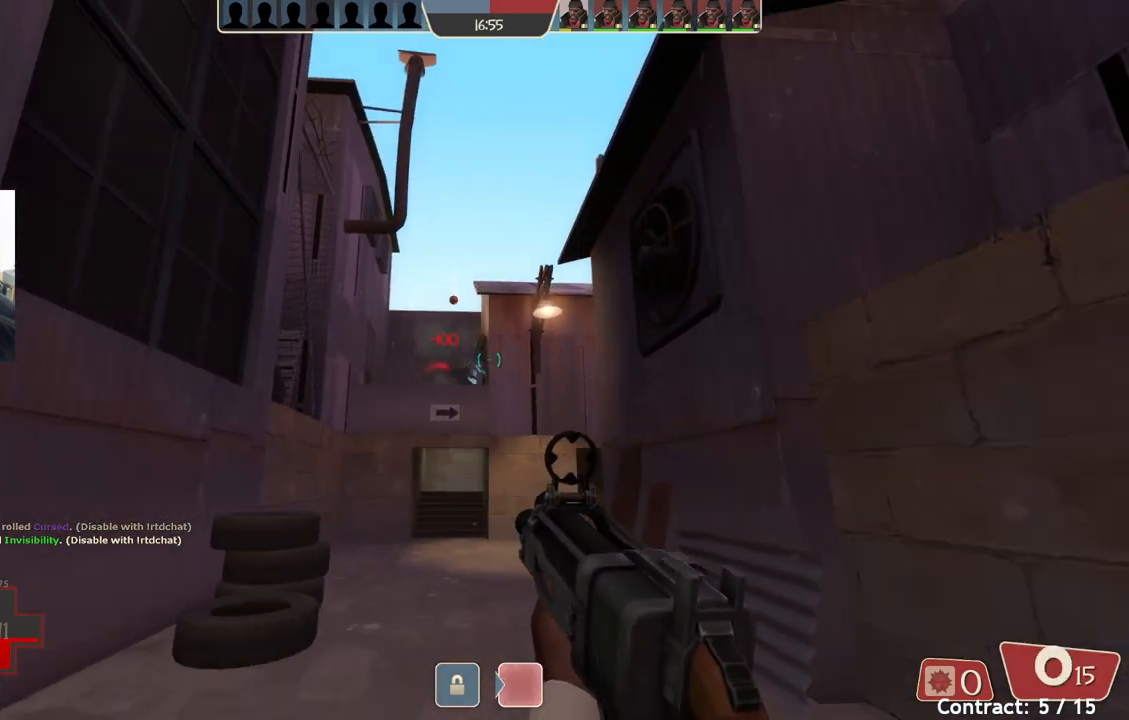
{"buttons": [], "left_stick": "up", "events": [[317, "left_stick", "up-left"], [433, "left_stick", "up"]]}
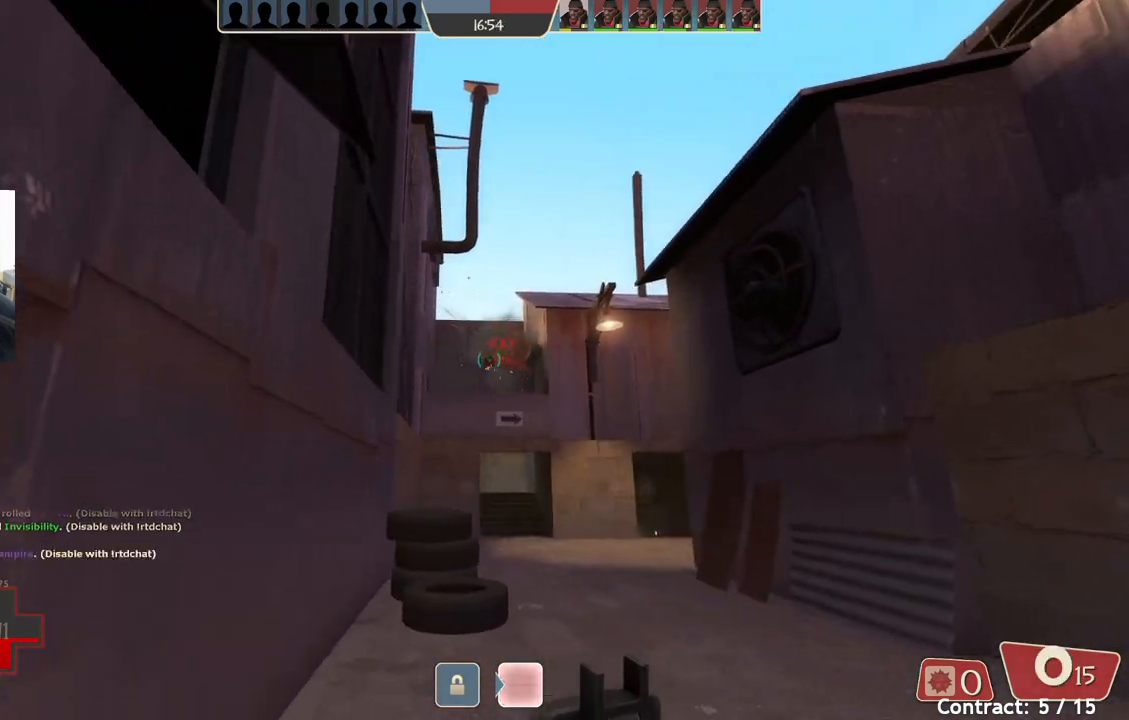
{"buttons": [], "left_stick": "up", "events": []}
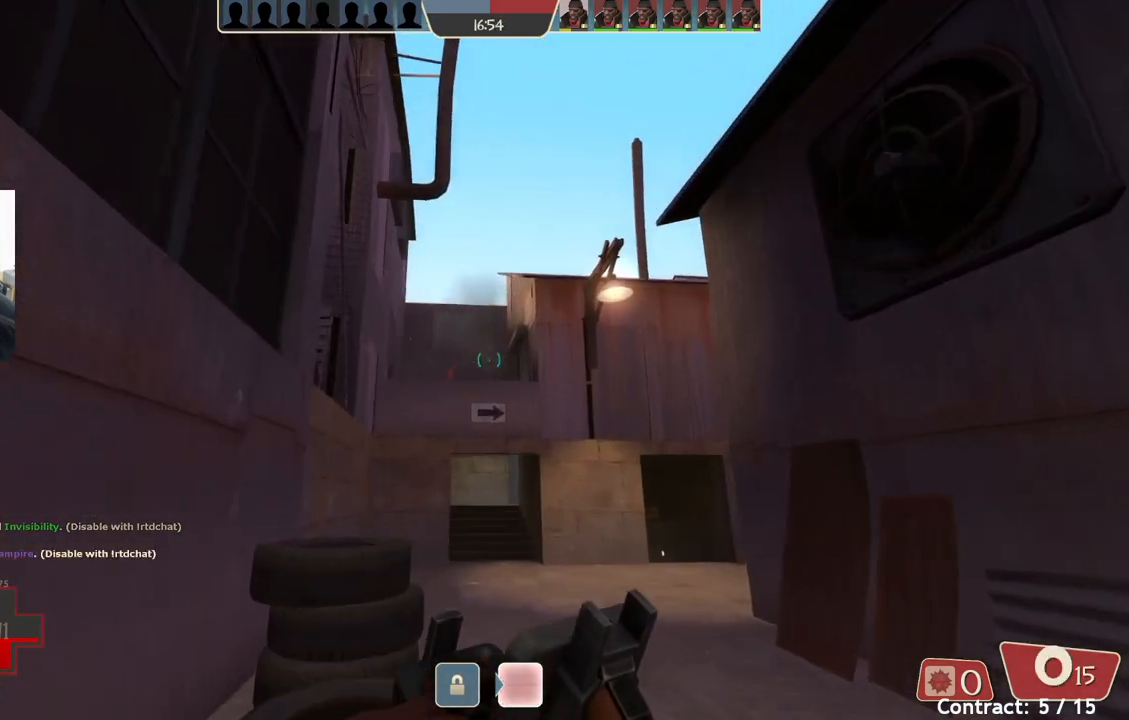
{"buttons": [], "left_stick": "up-right", "events": [[300, "left_stick", "up-right"]]}
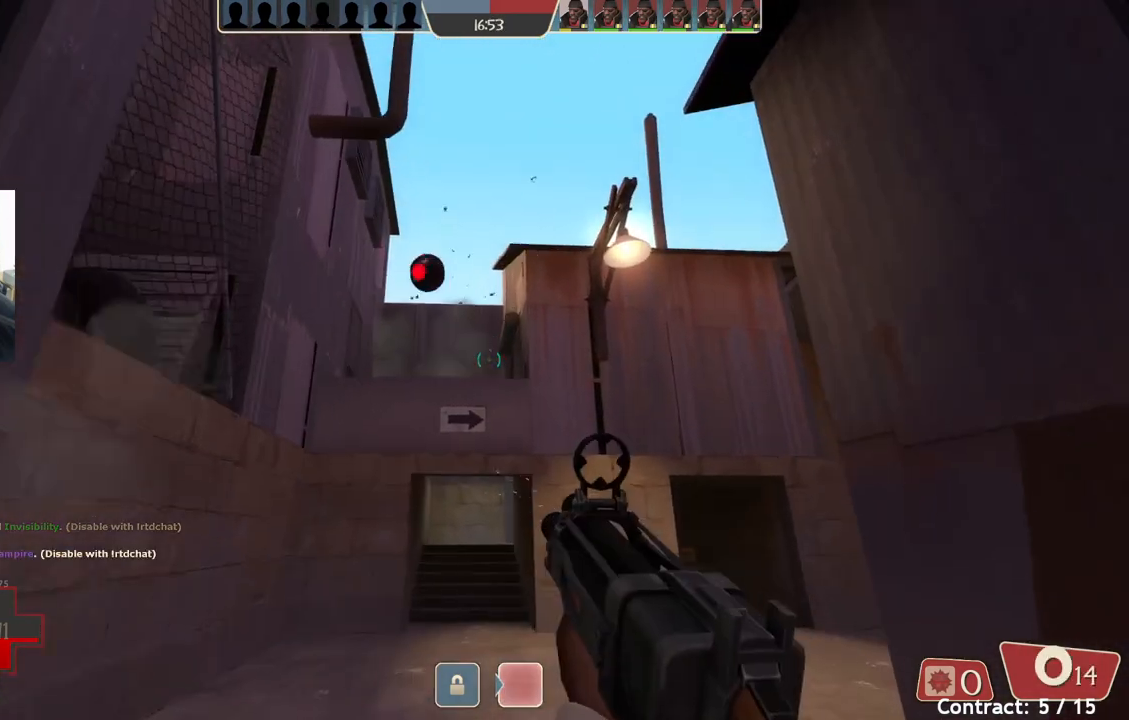
{"buttons": [], "left_stick": "down-left", "events": [[100, "left_stick", "down-right"], [333, "left_stick", "down"], [450, "left_stick", "down-left"]]}
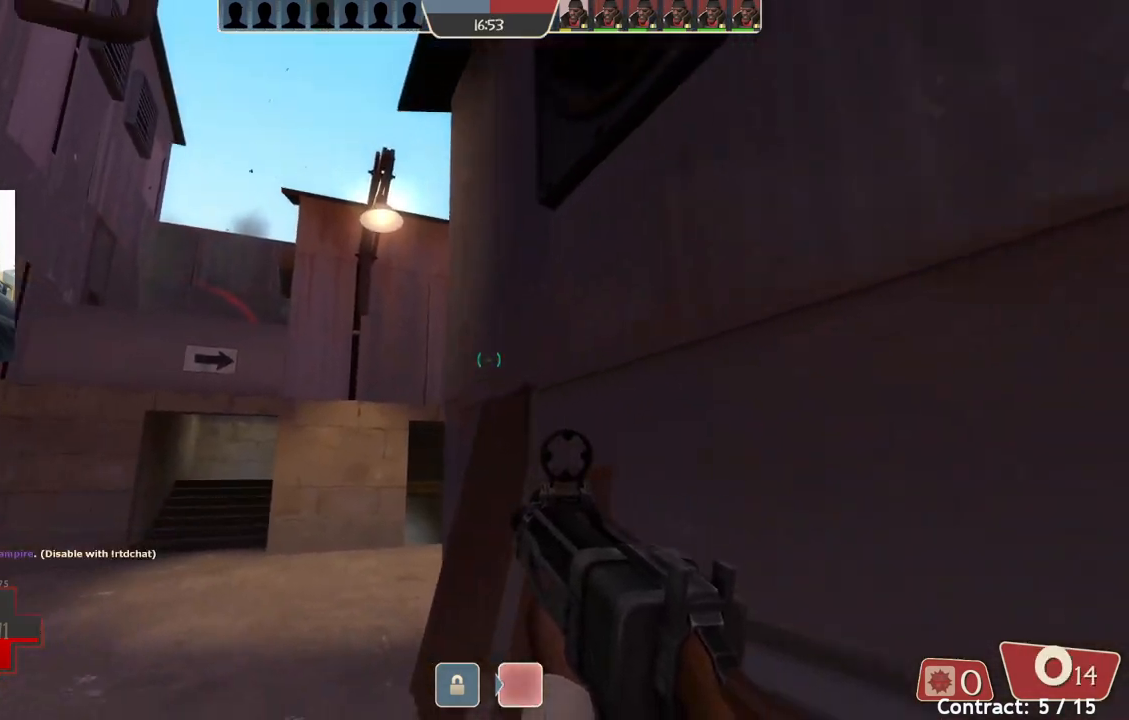
{"buttons": [], "left_stick": "up-left", "events": [[50, "left_stick", "up-left"]]}
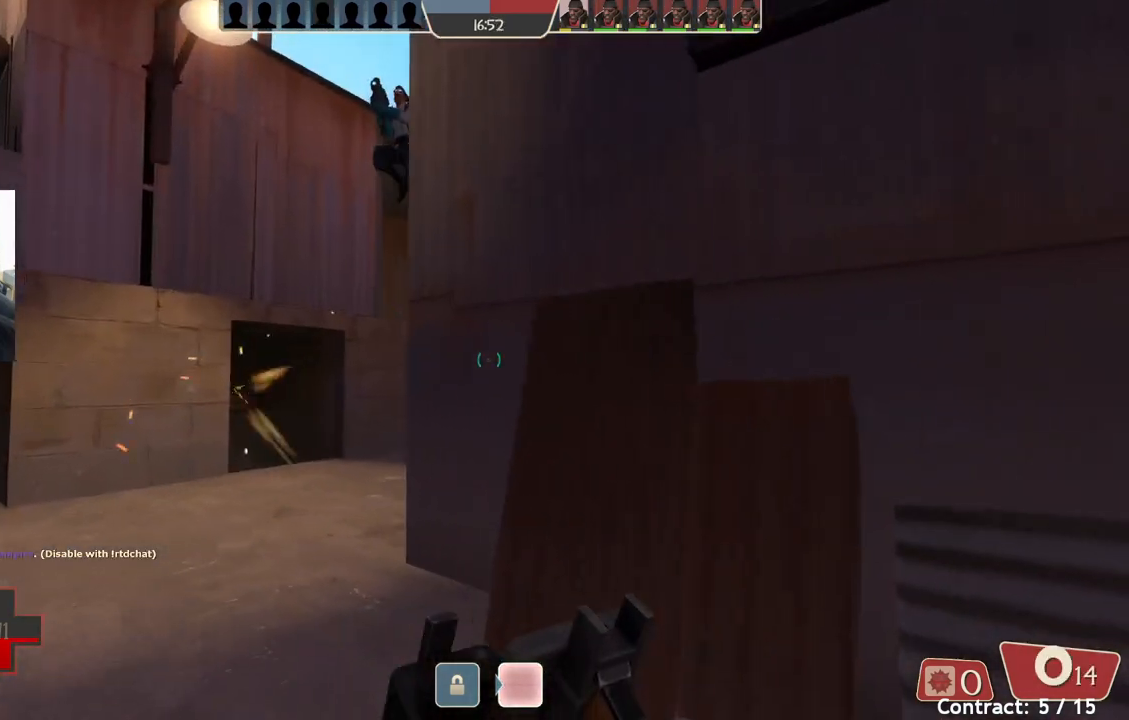
{"buttons": [], "left_stick": "down", "events": [[433, "left_stick", "down-left"], [500, "left_stick", "down"]]}
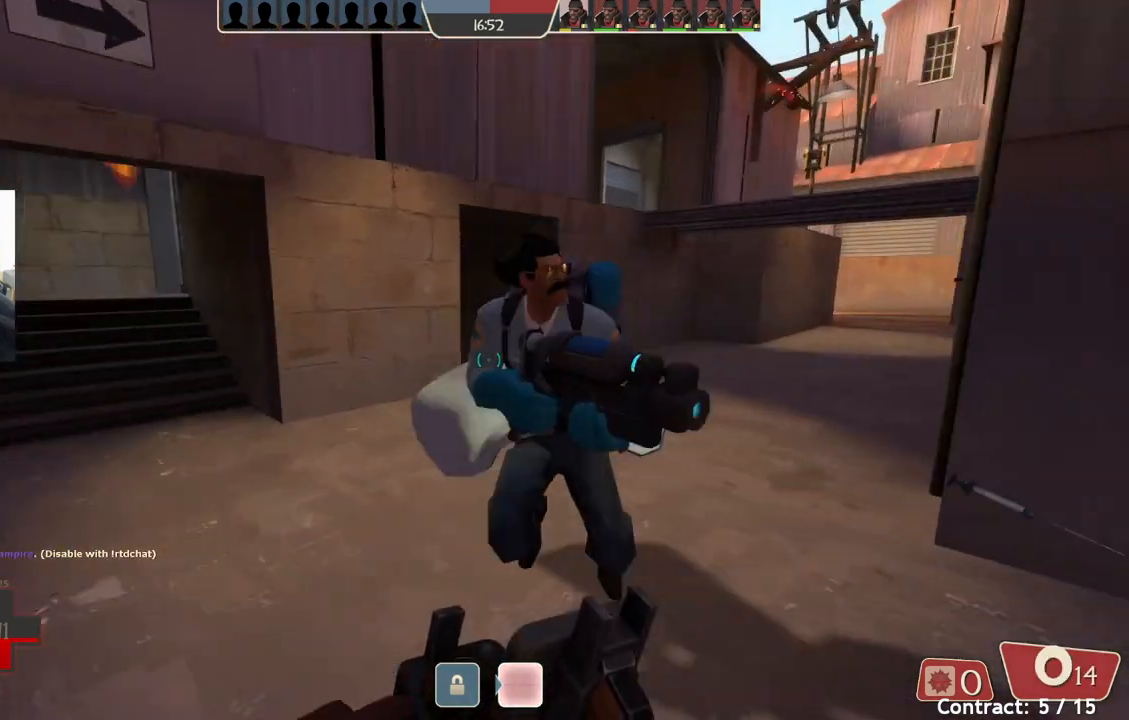
{"buttons": [], "left_stick": "down-right", "events": [[17, "left_stick", "down-right"]]}
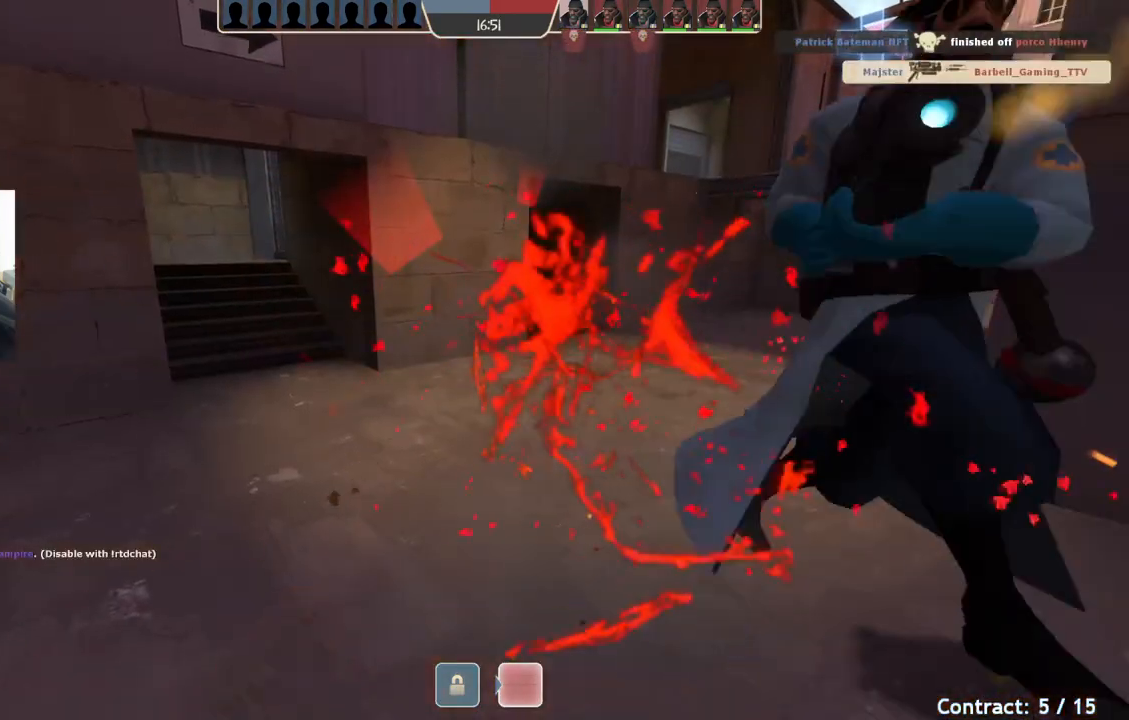
{"buttons": [], "left_stick": "center", "events": [[217, "left_stick", "center"]]}
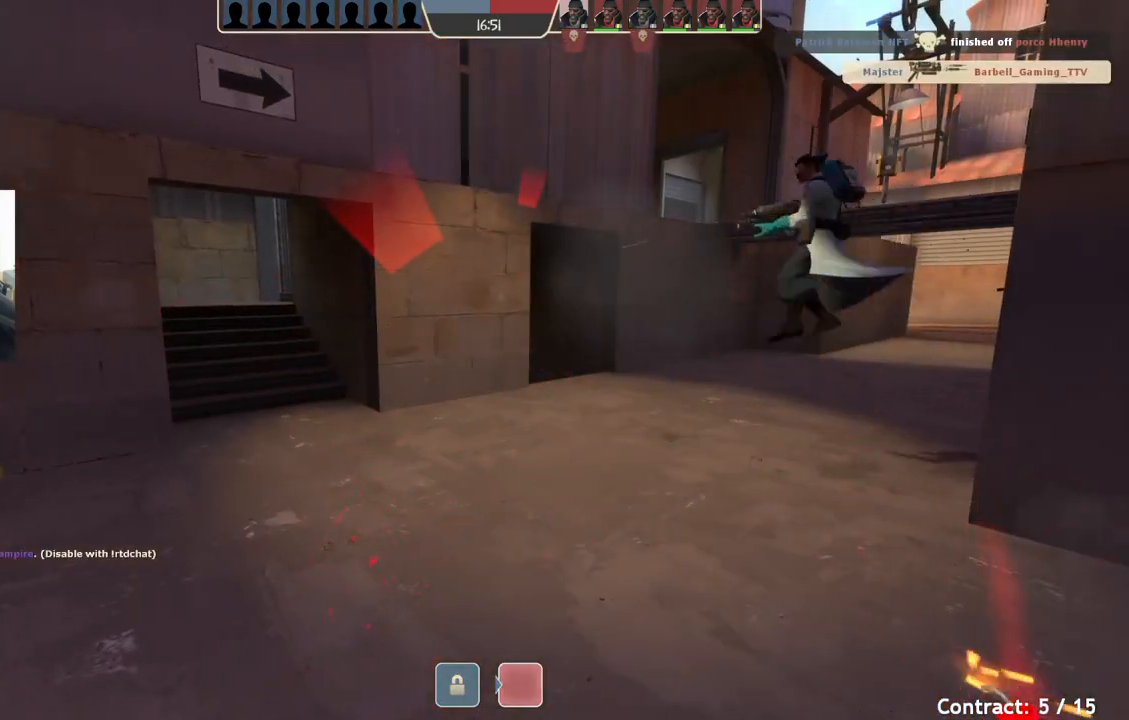
{"buttons": [], "left_stick": "center", "events": []}
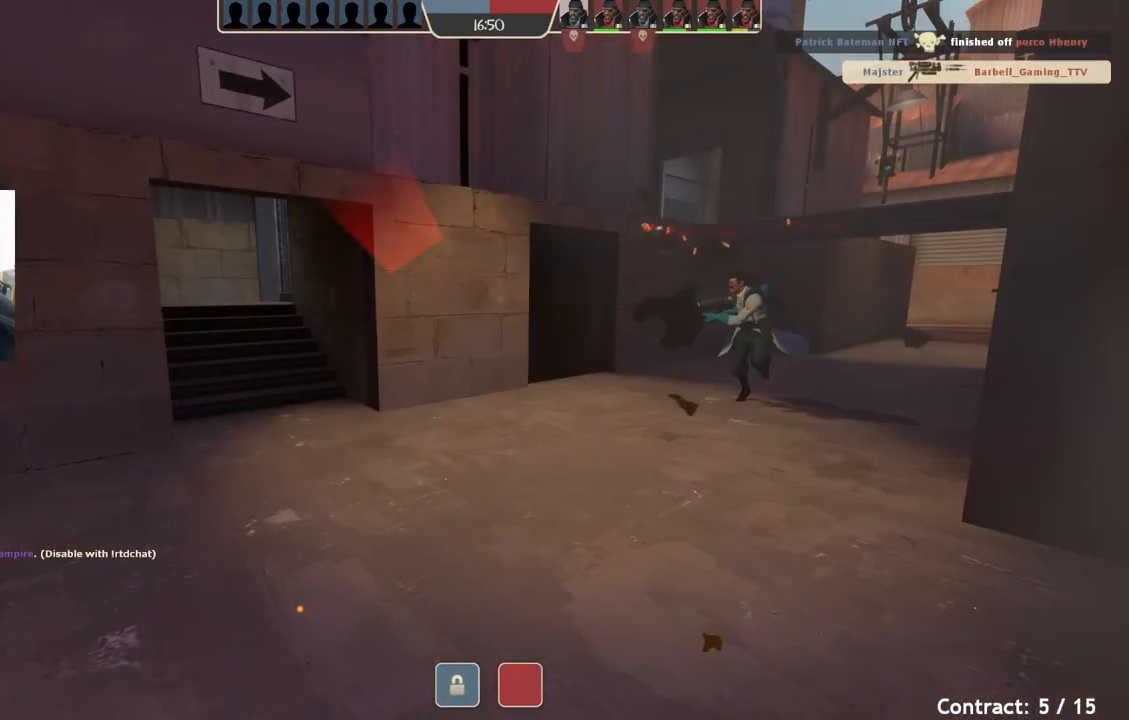
{"buttons": [], "left_stick": "center", "events": []}
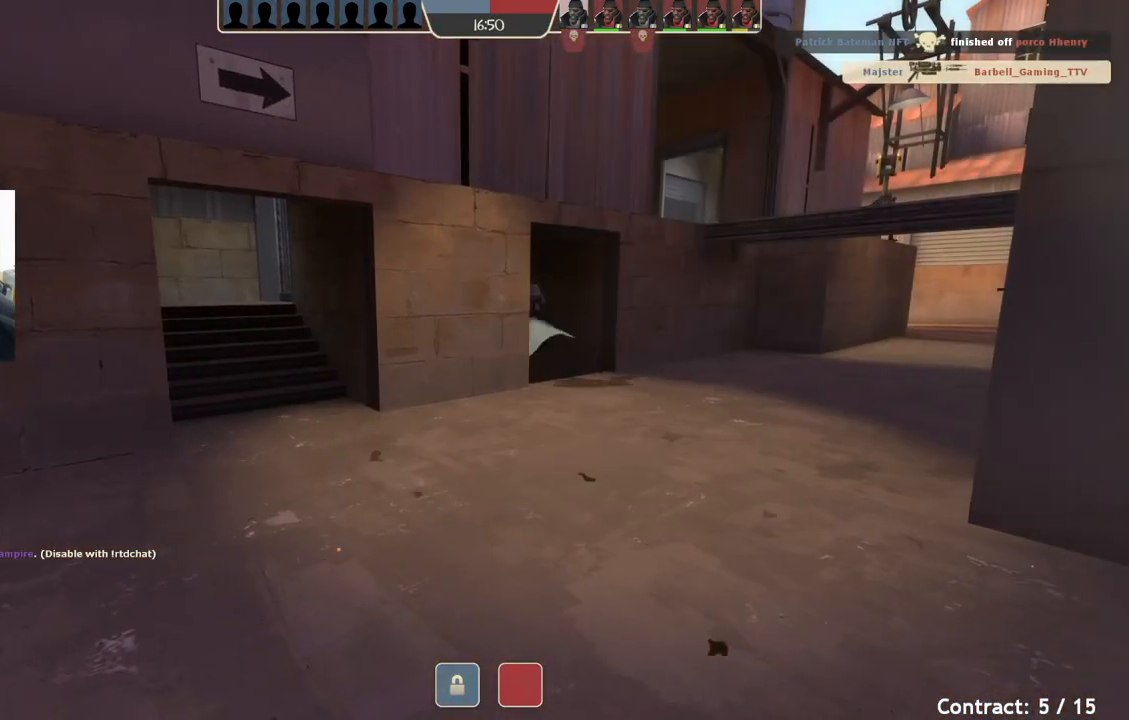
{"buttons": [], "left_stick": "center", "events": []}